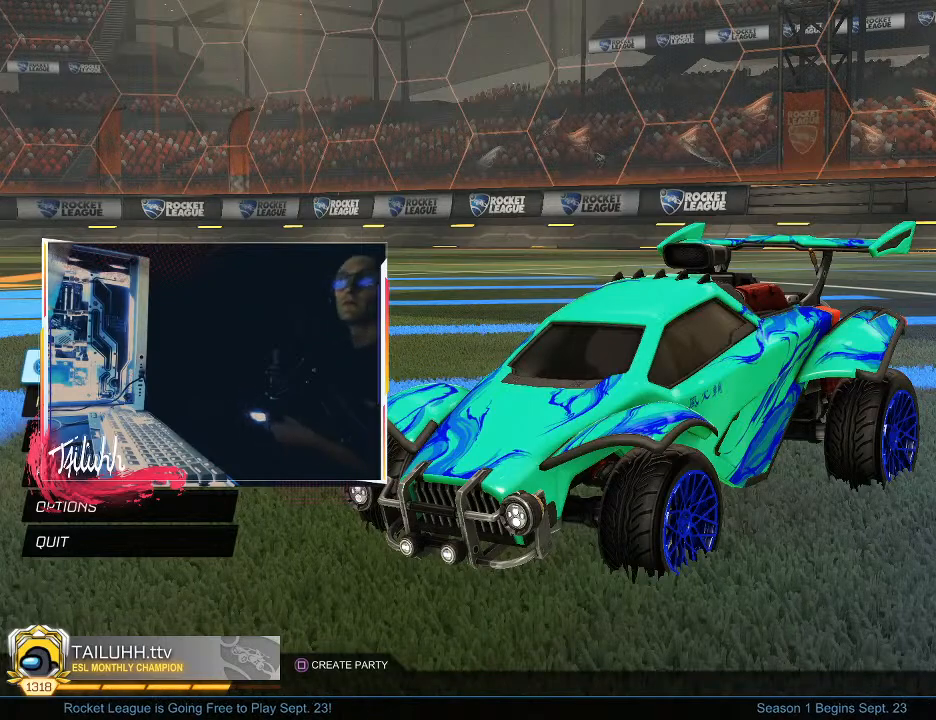
Gameplay with a controller (PlayStation layout); each line is a JSON object with the inputs held at the frame after it. "events" lists button and stick changes between this image and that frame as [ms after this image, input, new state], when the widget could be followed in between.
{"buttons": [], "left_stick": "center", "right_stick": "center", "events": [[333, "R2", "down"], [467, "R2", "up"]]}
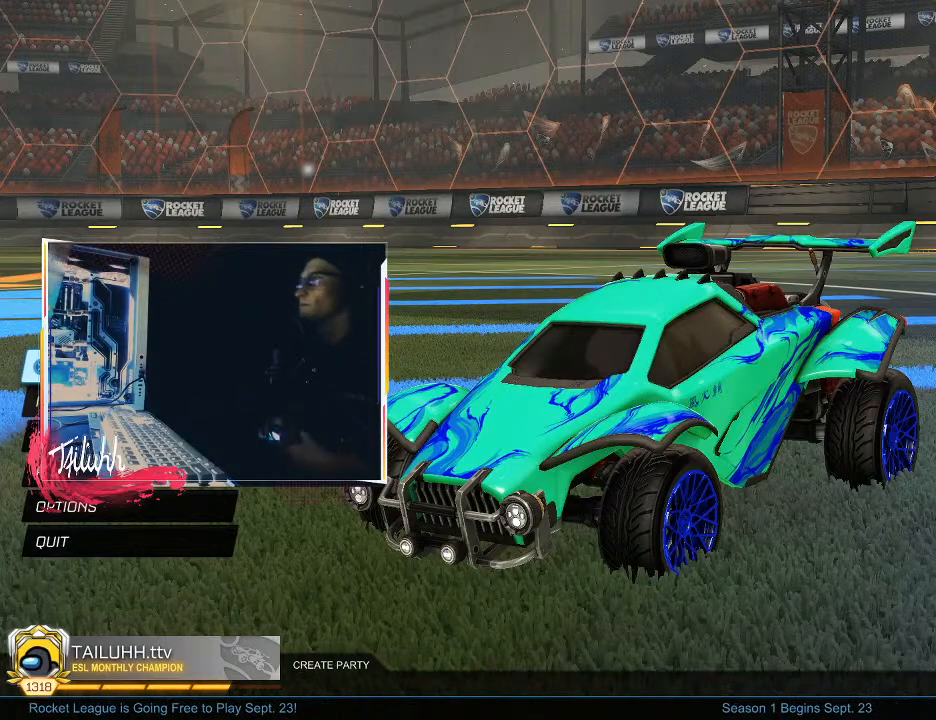
{"buttons": [], "left_stick": "center", "right_stick": "center", "events": [[150, "R1", "down"], [233, "R1", "up"], [317, "R1", "down"], [383, "R1", "up"]]}
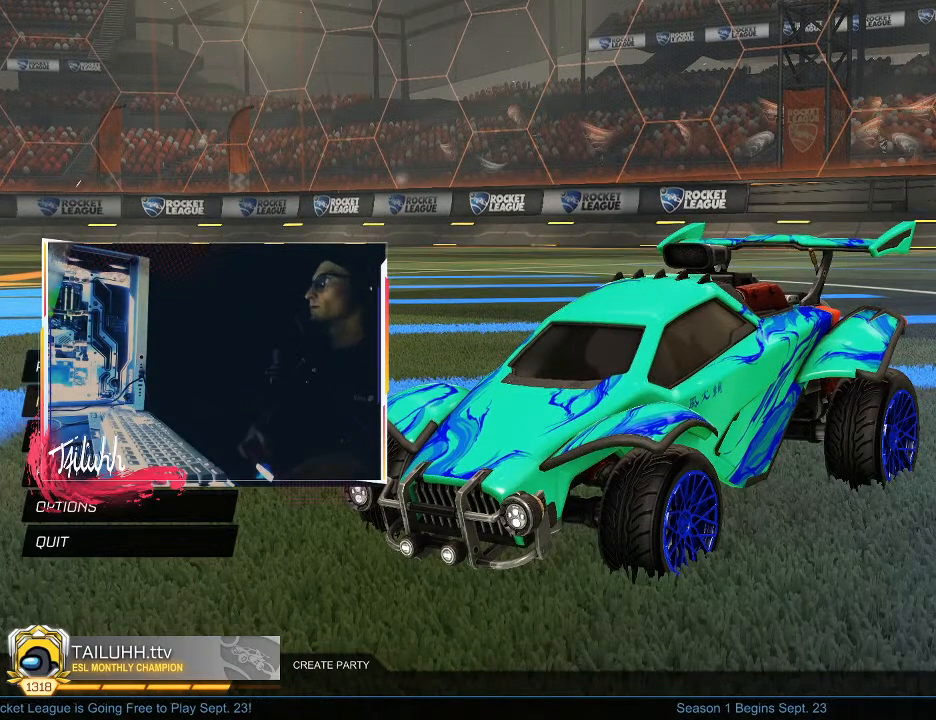
{"buttons": [], "left_stick": "center", "right_stick": "center", "events": [[67, "R1", "down"], [167, "R1", "up"]]}
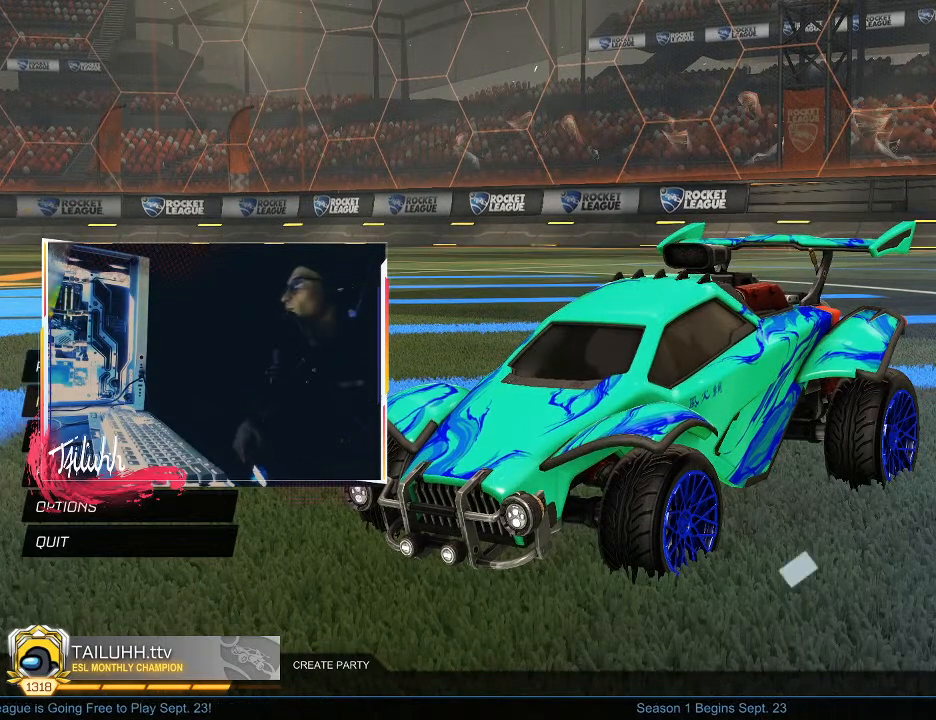
{"buttons": [], "left_stick": "center", "right_stick": "center", "events": [[400, "CROSS", "down"], [483, "CROSS", "up"]]}
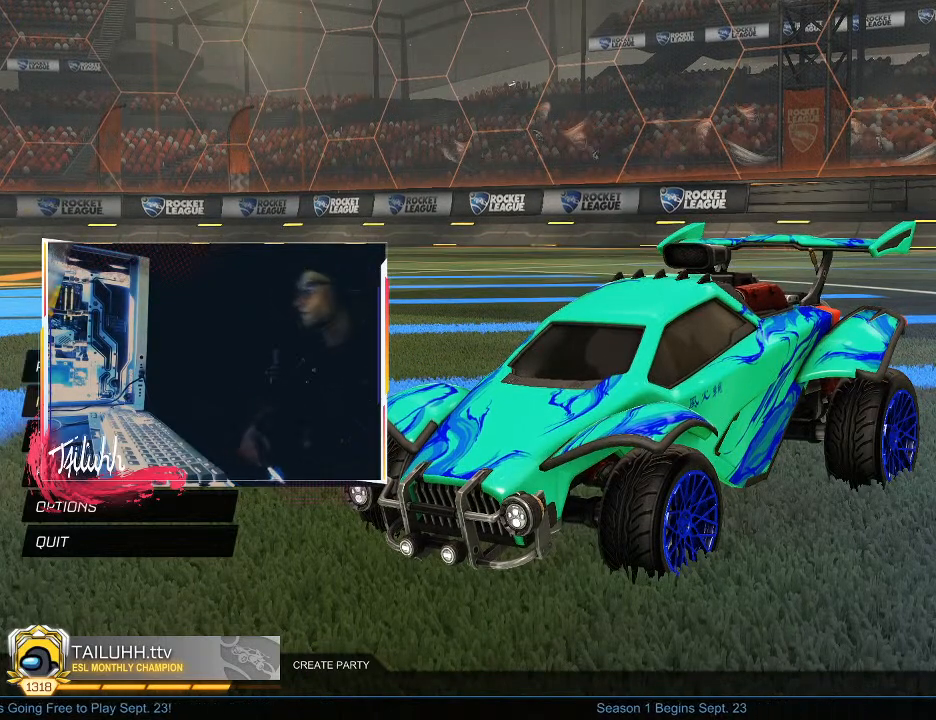
{"buttons": [], "left_stick": "center", "right_stick": "center", "events": [[283, "CROSS", "down"], [367, "CROSS", "up"]]}
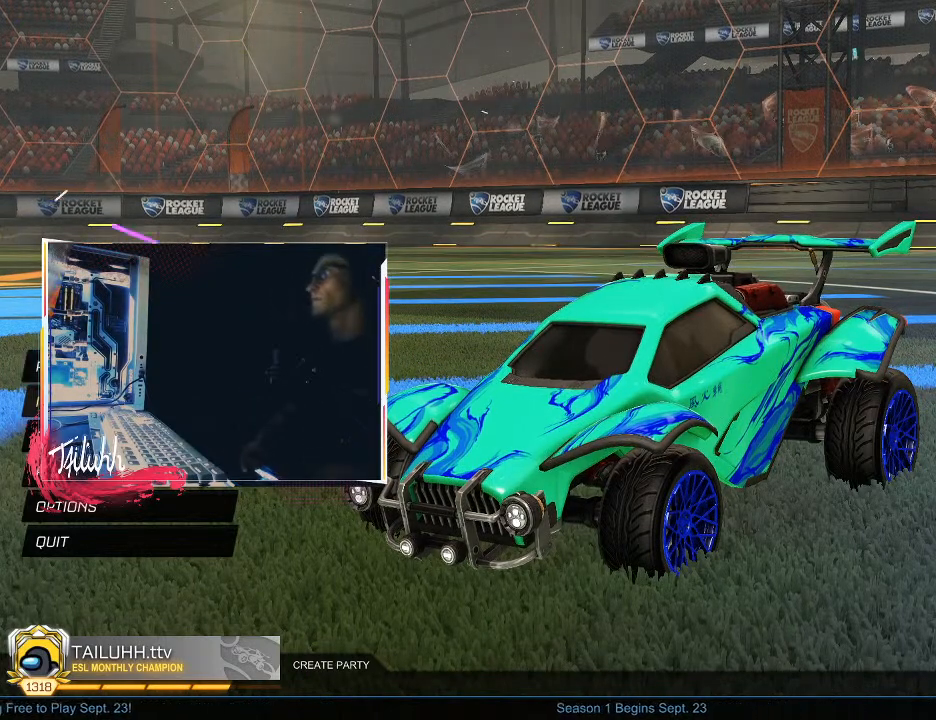
{"buttons": [], "left_stick": "center", "right_stick": "center", "events": []}
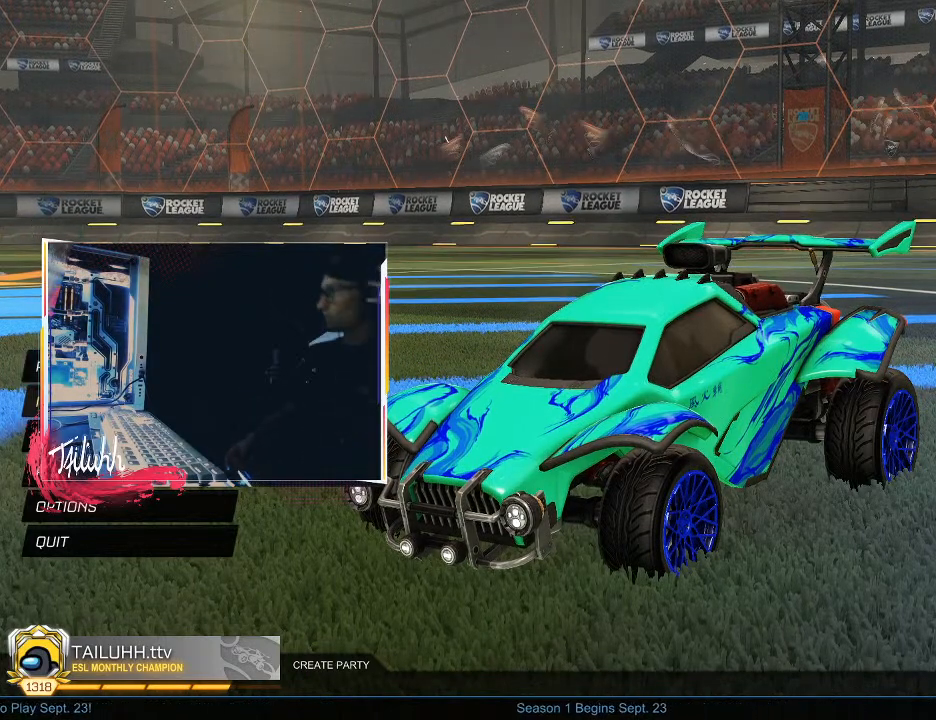
{"buttons": [], "left_stick": "center", "right_stick": "center", "events": []}
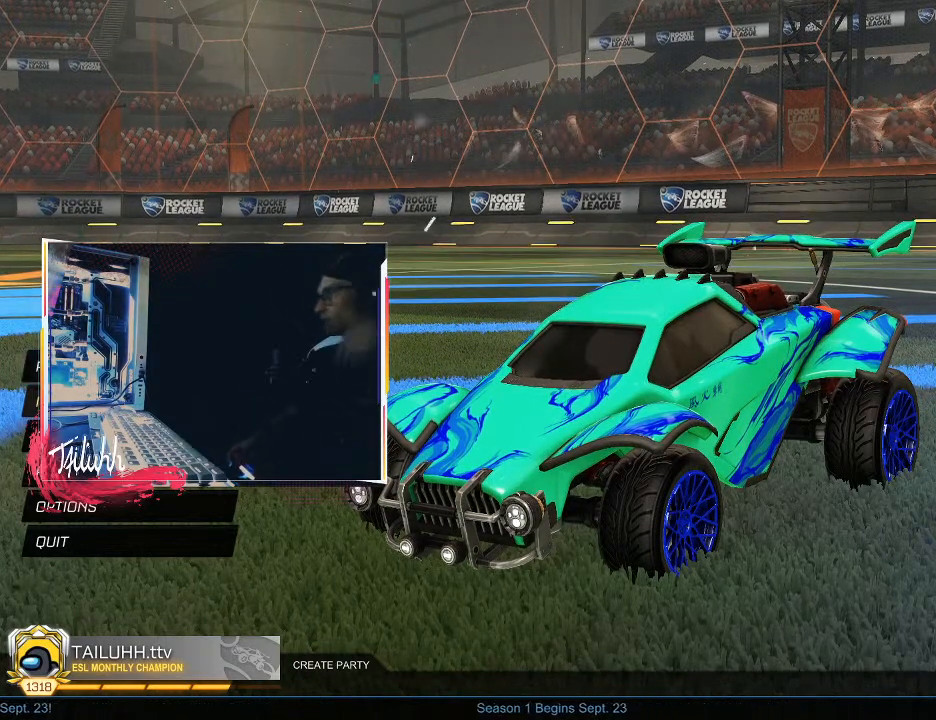
{"buttons": ["L1"], "left_stick": "center", "right_stick": "center", "events": [[467, "L1", "down"]]}
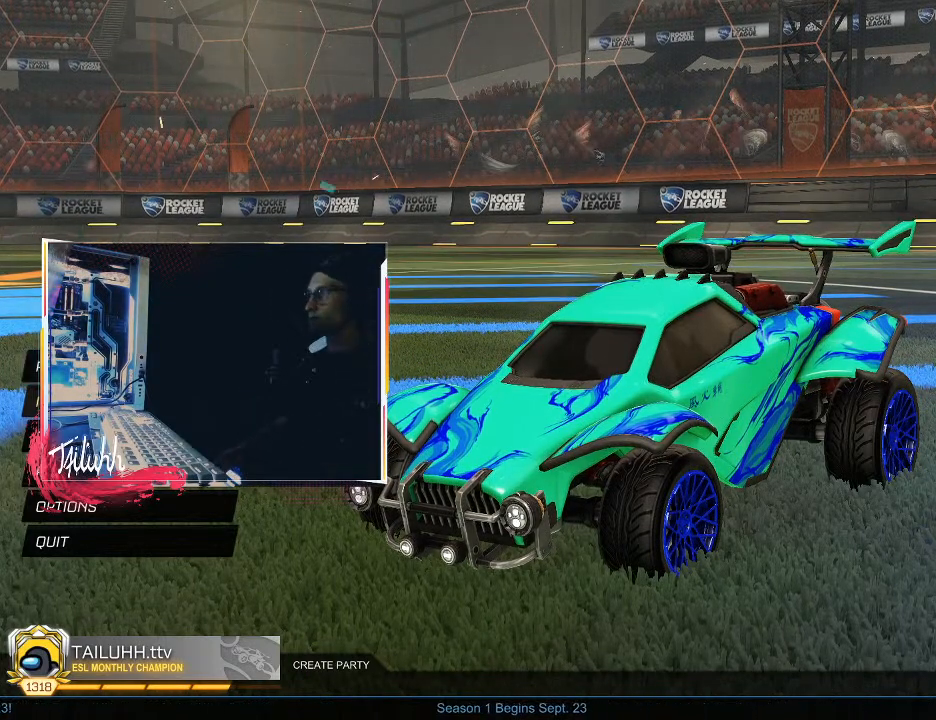
{"buttons": [], "left_stick": "center", "right_stick": "center", "events": [[67, "L1", "up"], [183, "L1", "down"], [300, "L1", "up"]]}
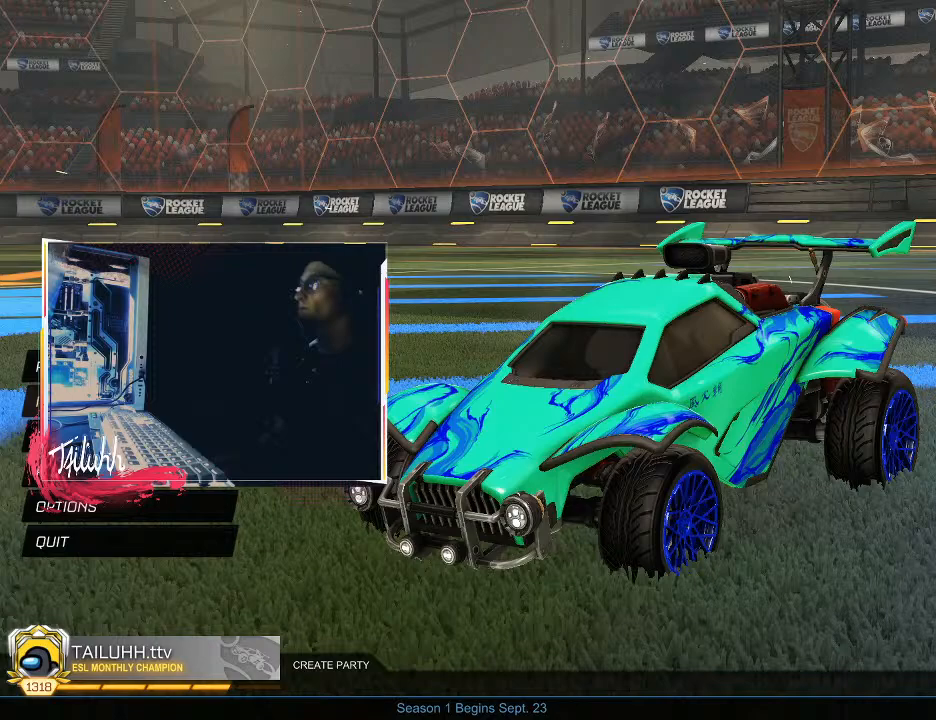
{"buttons": ["DPAD_DOWN"], "left_stick": "center", "right_stick": "center", "events": [[433, "DPAD_DOWN", "down"]]}
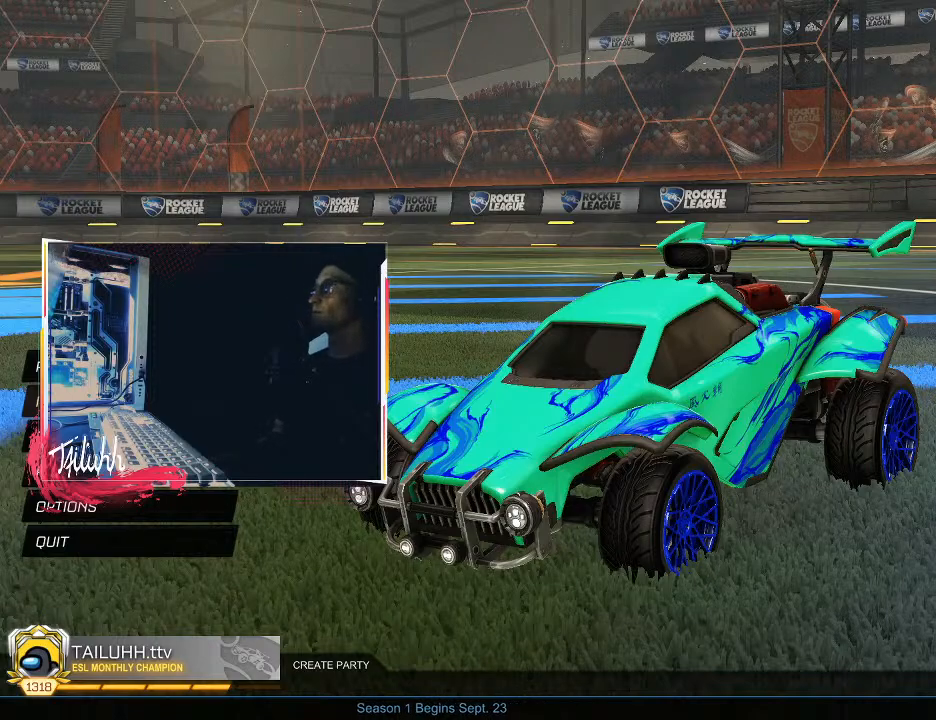
{"buttons": [], "left_stick": "center", "right_stick": "center", "events": [[67, "DPAD_DOWN", "up"], [133, "DPAD_DOWN", "down"], [233, "DPAD_DOWN", "up"], [350, "DPAD_DOWN", "down"], [450, "DPAD_DOWN", "up"]]}
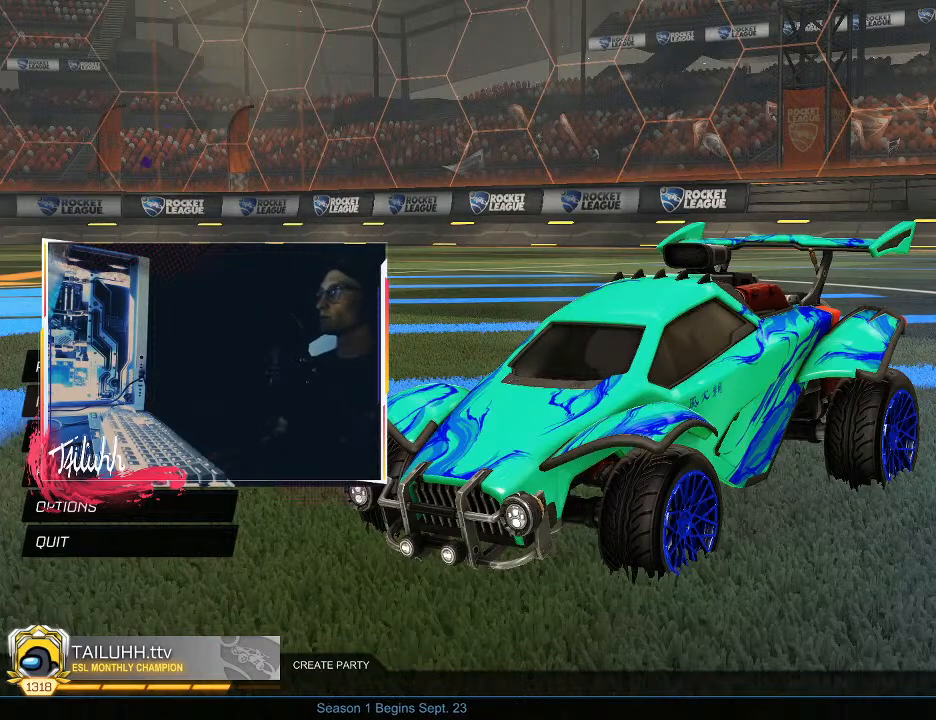
{"buttons": [], "left_stick": "center", "right_stick": "center", "events": []}
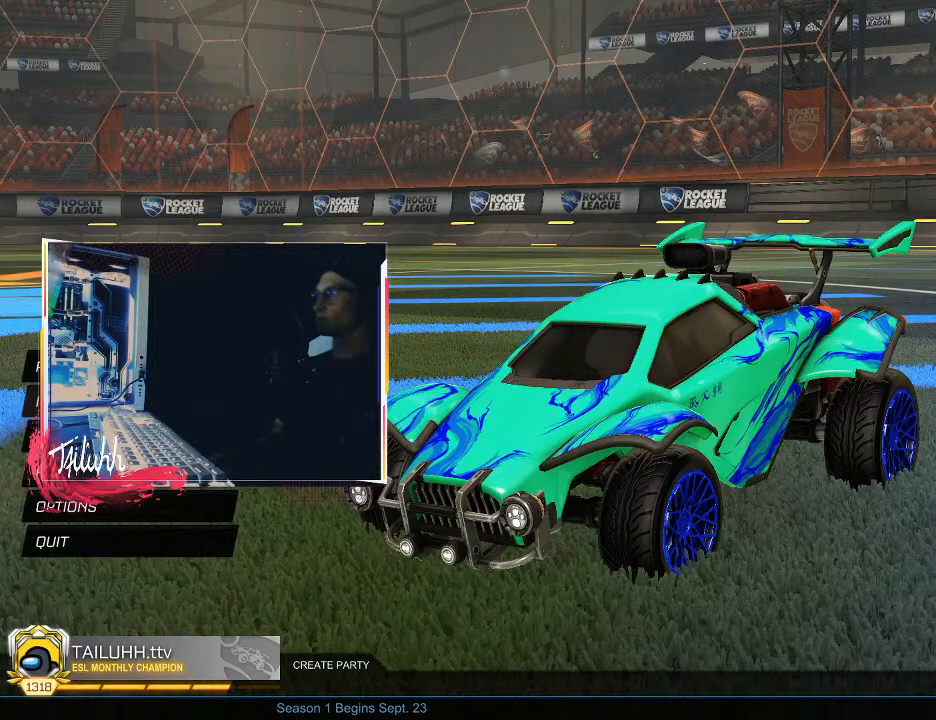
{"buttons": [], "left_stick": "center", "right_stick": "center", "events": []}
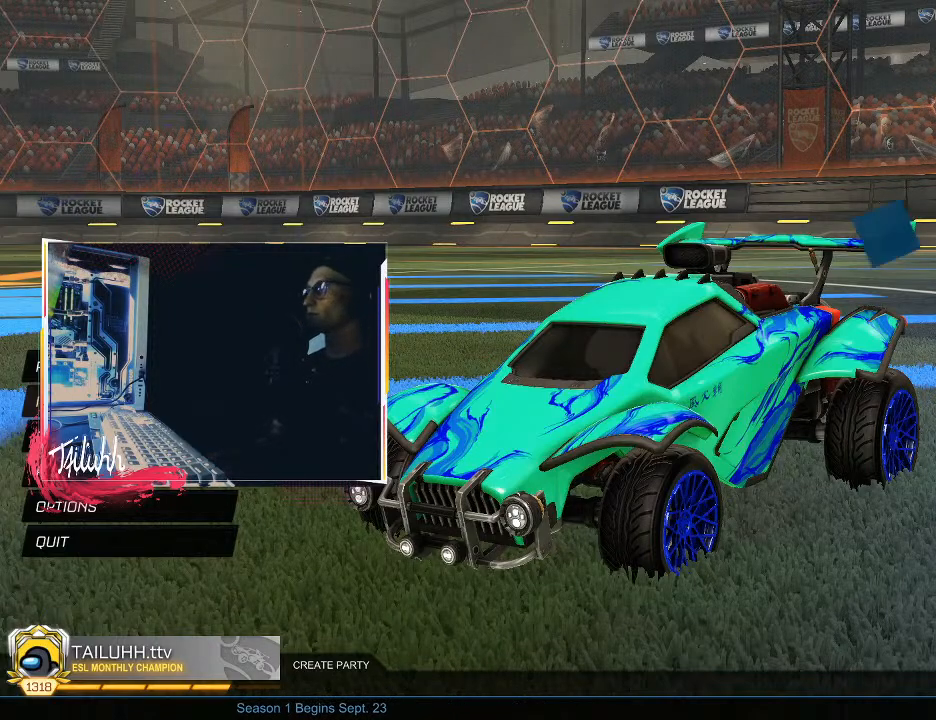
{"buttons": ["DPAD_DOWN"], "left_stick": "center", "right_stick": "center", "events": [[17, "DPAD_DOWN", "down"], [150, "DPAD_DOWN", "up"], [200, "DPAD_DOWN", "down"]]}
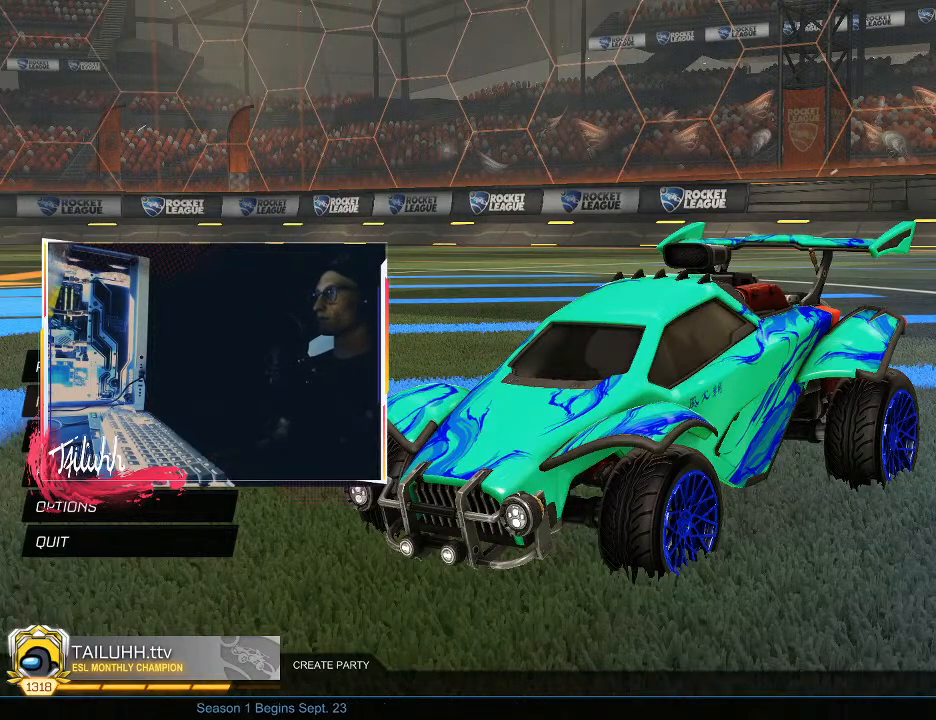
{"buttons": ["DPAD_DOWN"], "left_stick": "center", "right_stick": "center", "events": [[167, "DPAD_DOWN", "up"], [233, "DPAD_DOWN", "down"], [350, "DPAD_DOWN", "up"], [417, "DPAD_DOWN", "down"]]}
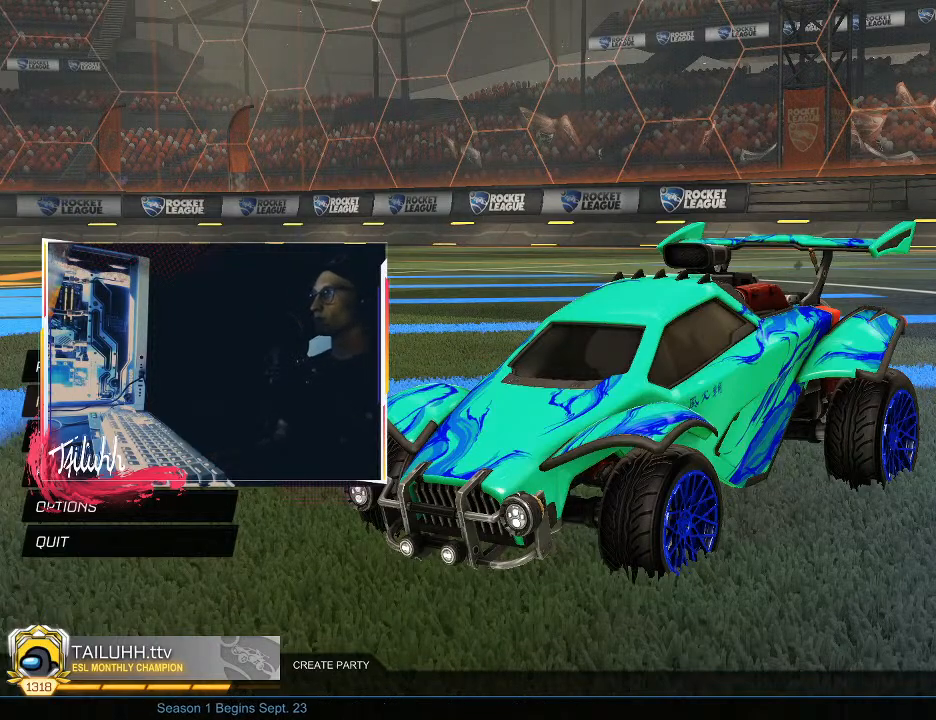
{"buttons": ["DPAD_DOWN"], "left_stick": "center", "right_stick": "center", "events": [[33, "DPAD_DOWN", "up"], [500, "DPAD_DOWN", "down"]]}
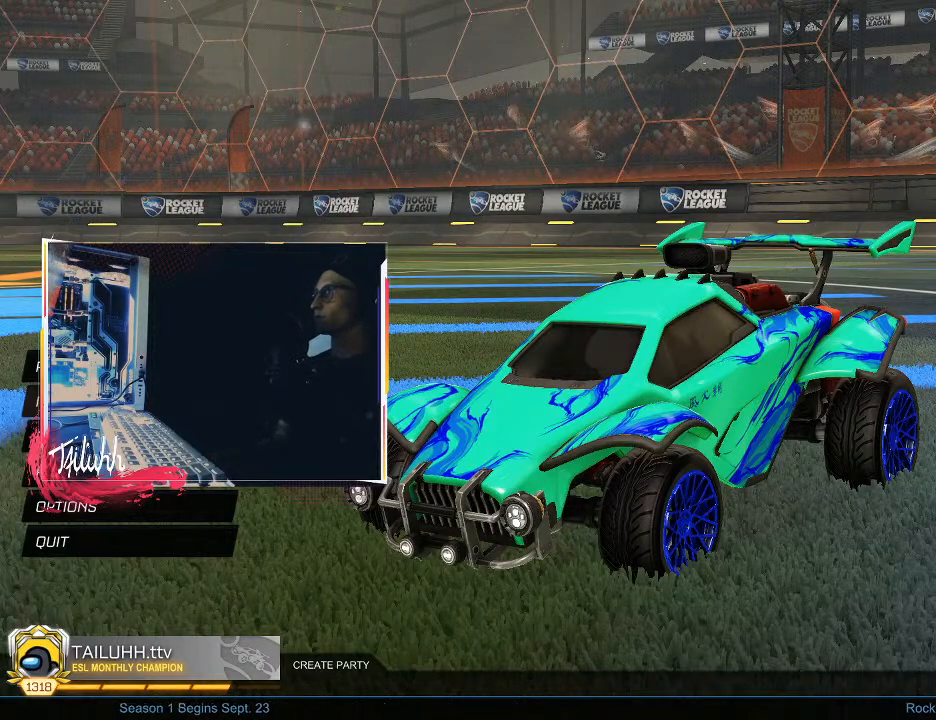
{"buttons": [], "left_stick": "center", "right_stick": "center", "events": [[367, "DPAD_DOWN", "up"]]}
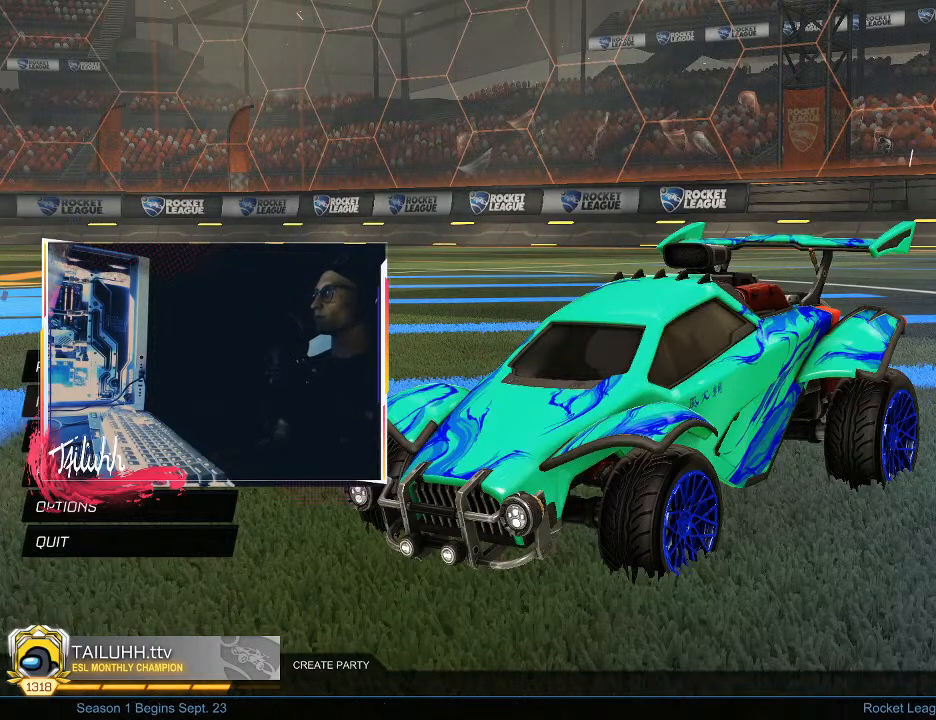
{"buttons": [], "left_stick": "center", "right_stick": "center", "events": [[83, "DPAD_UP", "down"], [333, "DPAD_UP", "up"]]}
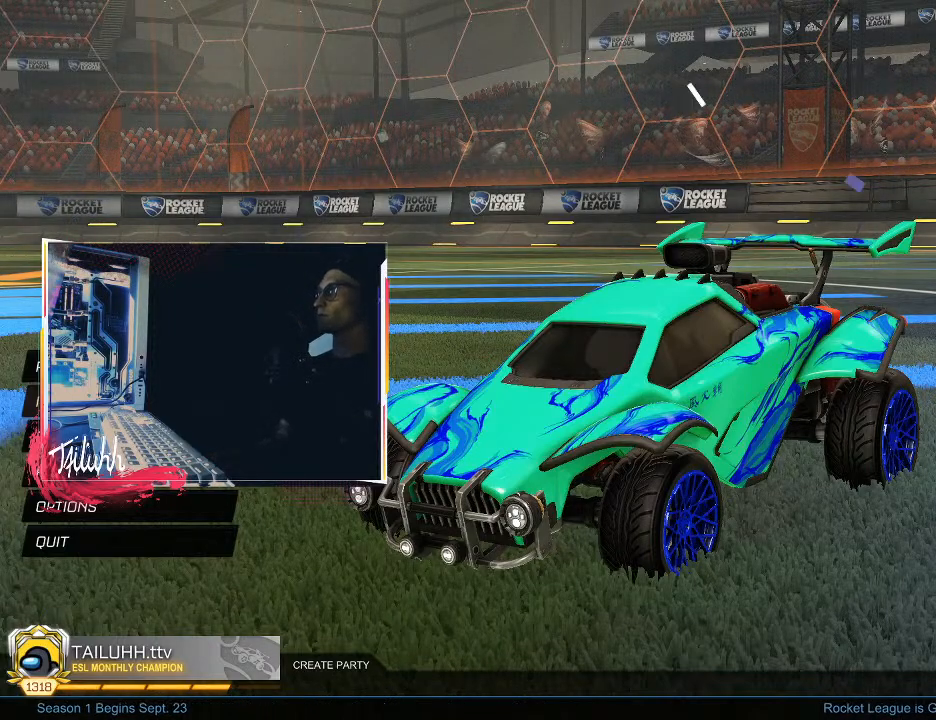
{"buttons": [], "left_stick": "center", "right_stick": "center", "events": [[50, "CIRCLE", "down"], [183, "CIRCLE", "up"]]}